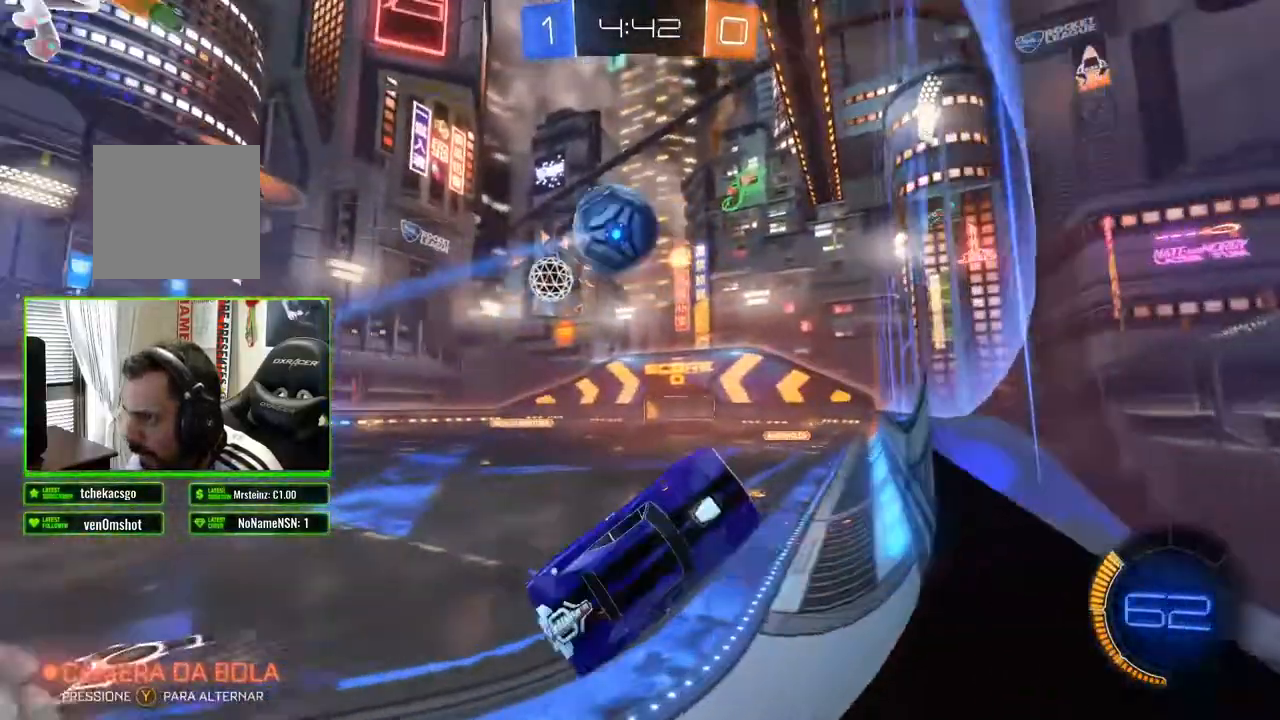
Gameplay with a controller (Xbox layout); each line is a JSON object with the inputs held at the frame after it. "events" lists button and stick changes between this image and that frame as [ms after this image, input, new state], when the widget could be followed in between.
{"buttons": ["R2"], "left_stick": "up-left", "right_stick": "center", "events": [[233, "left_stick", "up-left"]]}
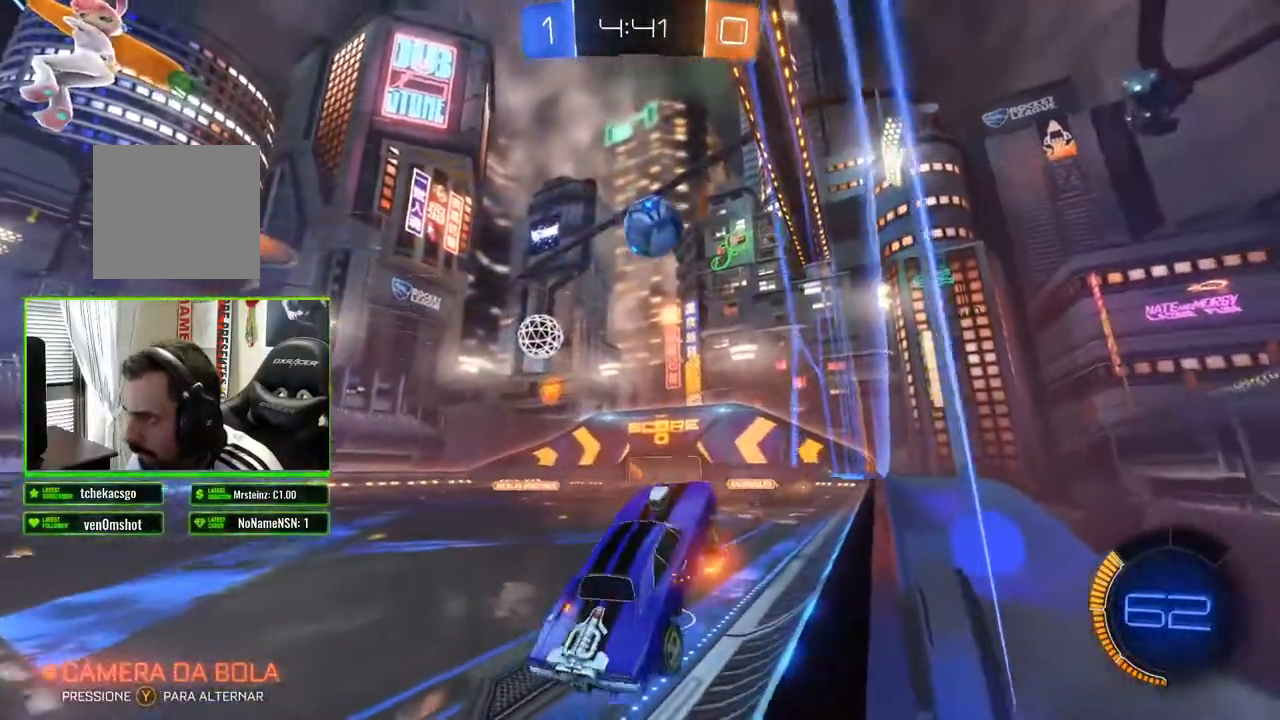
{"buttons": ["B", "R2"], "left_stick": "left", "right_stick": "center", "events": [[383, "left_stick", "center"], [450, "B", "down"], [467, "left_stick", "left"]]}
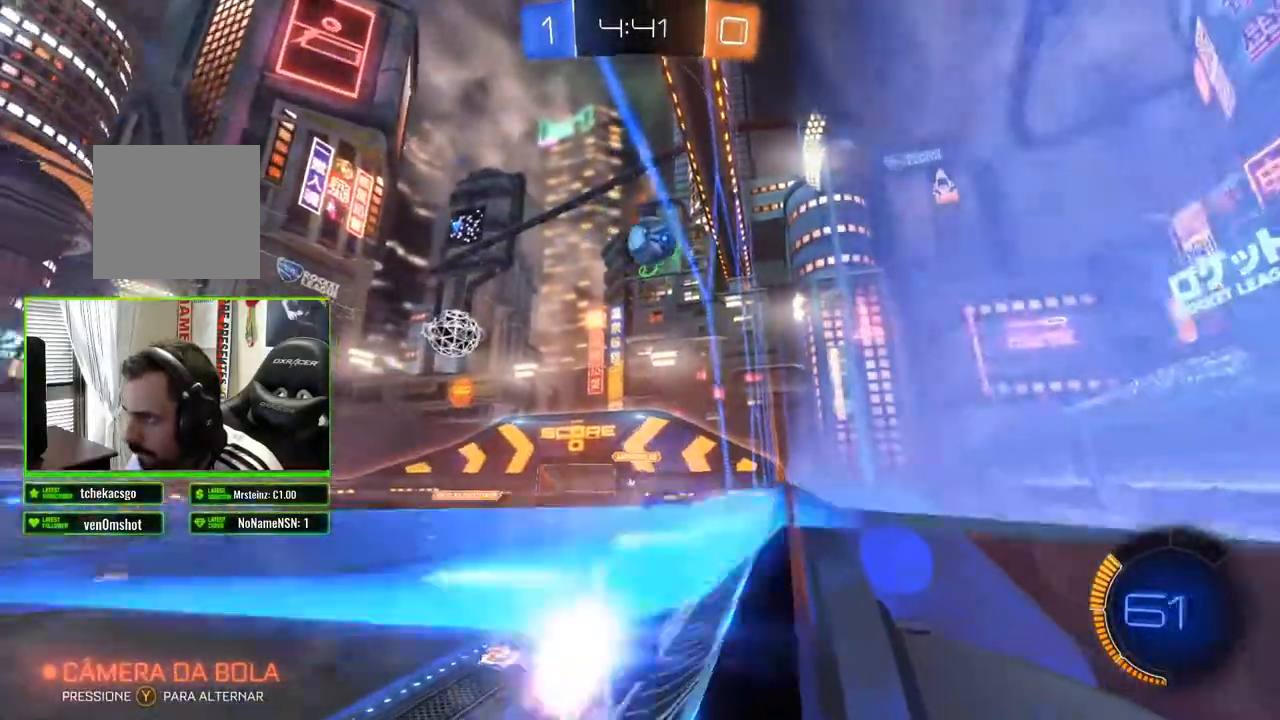
{"buttons": ["B", "R2"], "left_stick": "center", "right_stick": "center", "events": [[233, "left_stick", "center"]]}
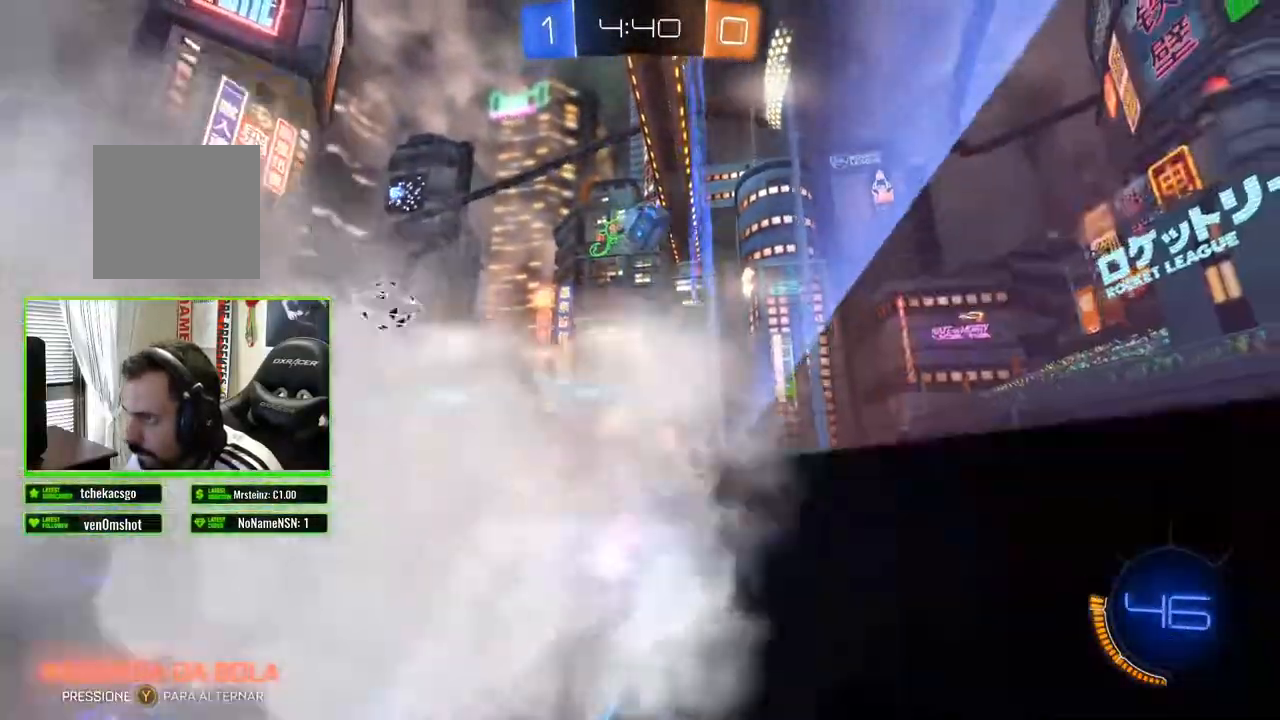
{"buttons": ["R2"], "left_stick": "center", "right_stick": "center", "events": [[500, "B", "up"]]}
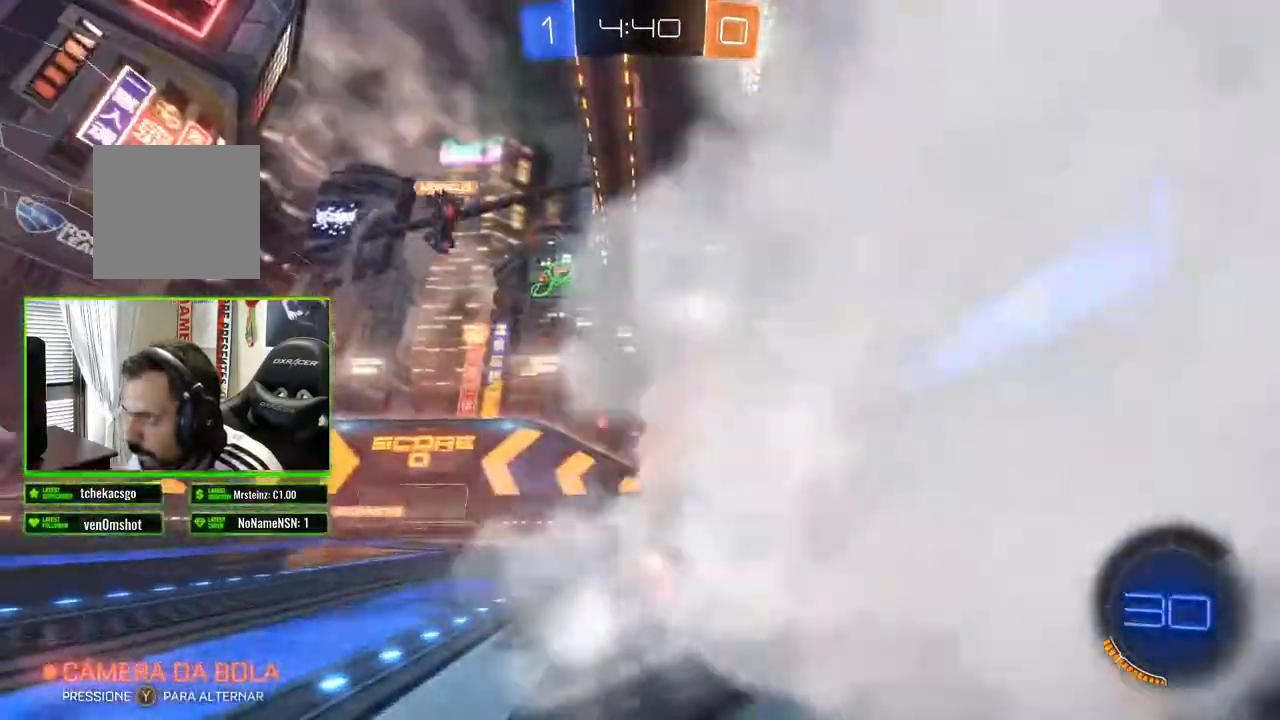
{"buttons": ["R2"], "left_stick": "right", "right_stick": "center", "events": [[467, "left_stick", "right"]]}
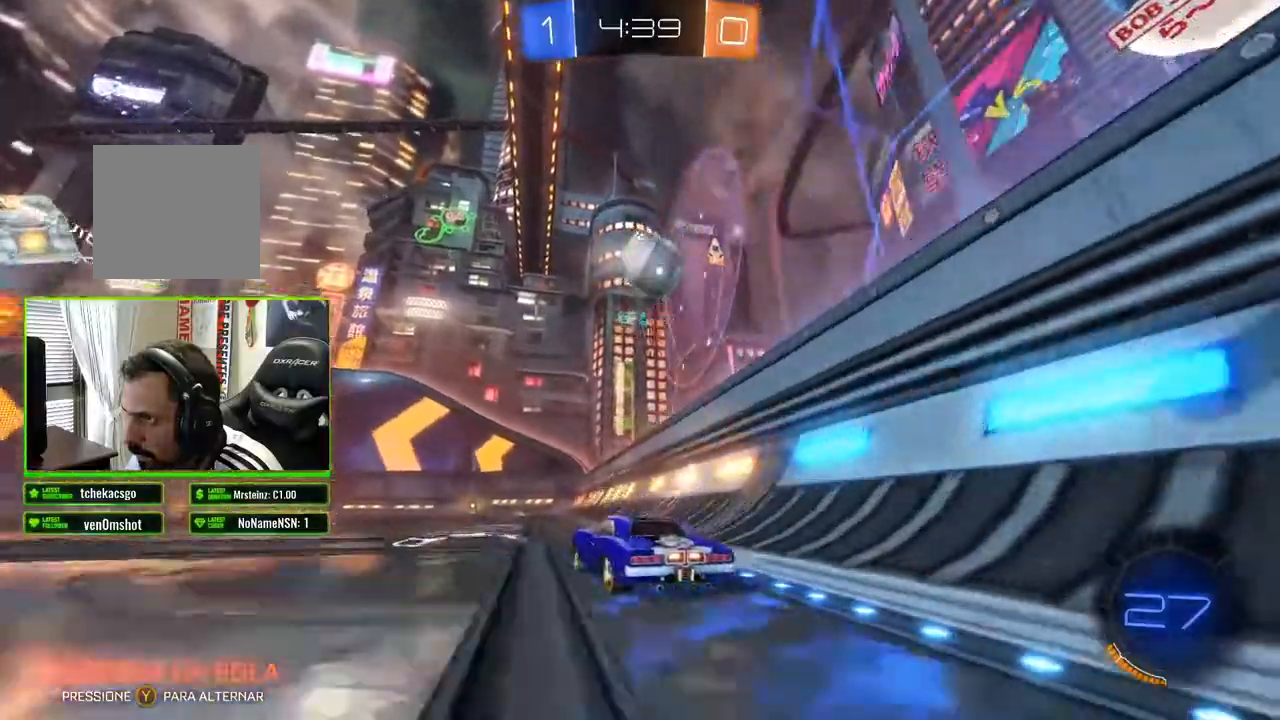
{"buttons": ["R2"], "left_stick": "center", "right_stick": "center", "events": [[83, "left_stick", "center"], [183, "left_stick", "right"], [250, "B", "down"], [317, "left_stick", "center"], [483, "B", "up"]]}
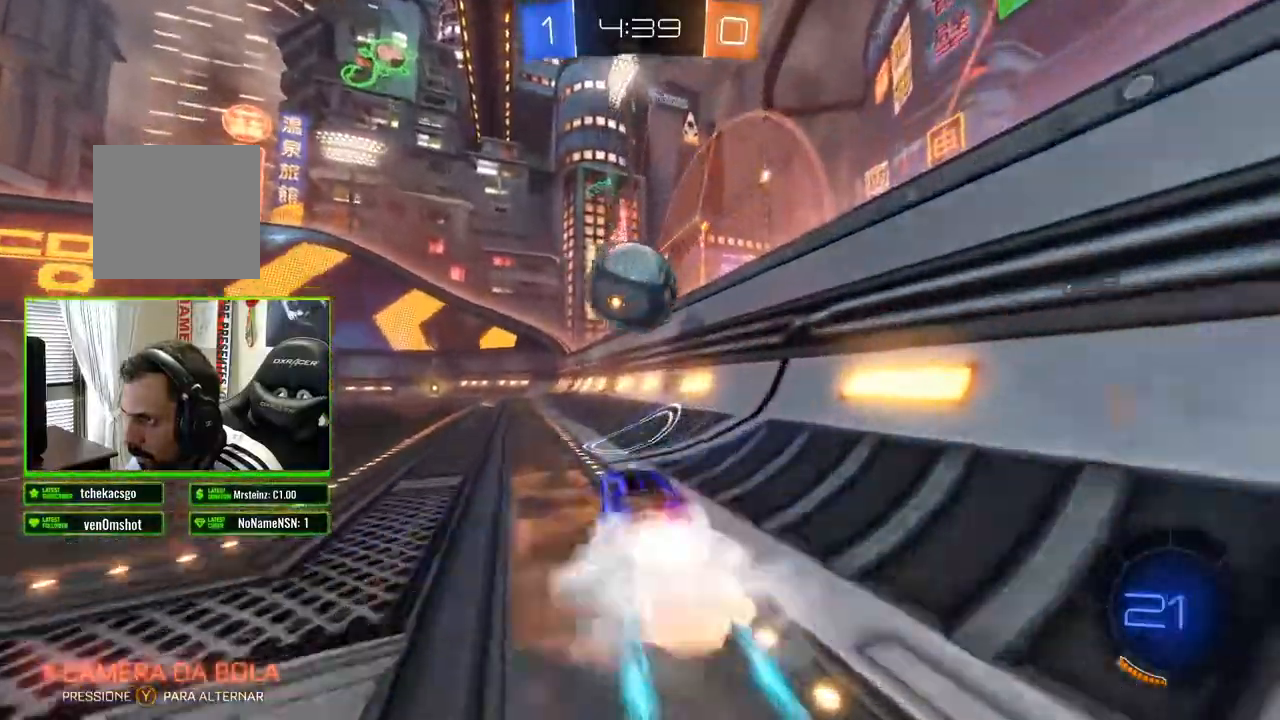
{"buttons": ["R2"], "left_stick": "center", "right_stick": "center", "events": [[17, "left_stick", "up-left"], [67, "A", "down"], [133, "A", "up"], [150, "left_stick", "center"], [200, "A", "down"], [250, "A", "up"]]}
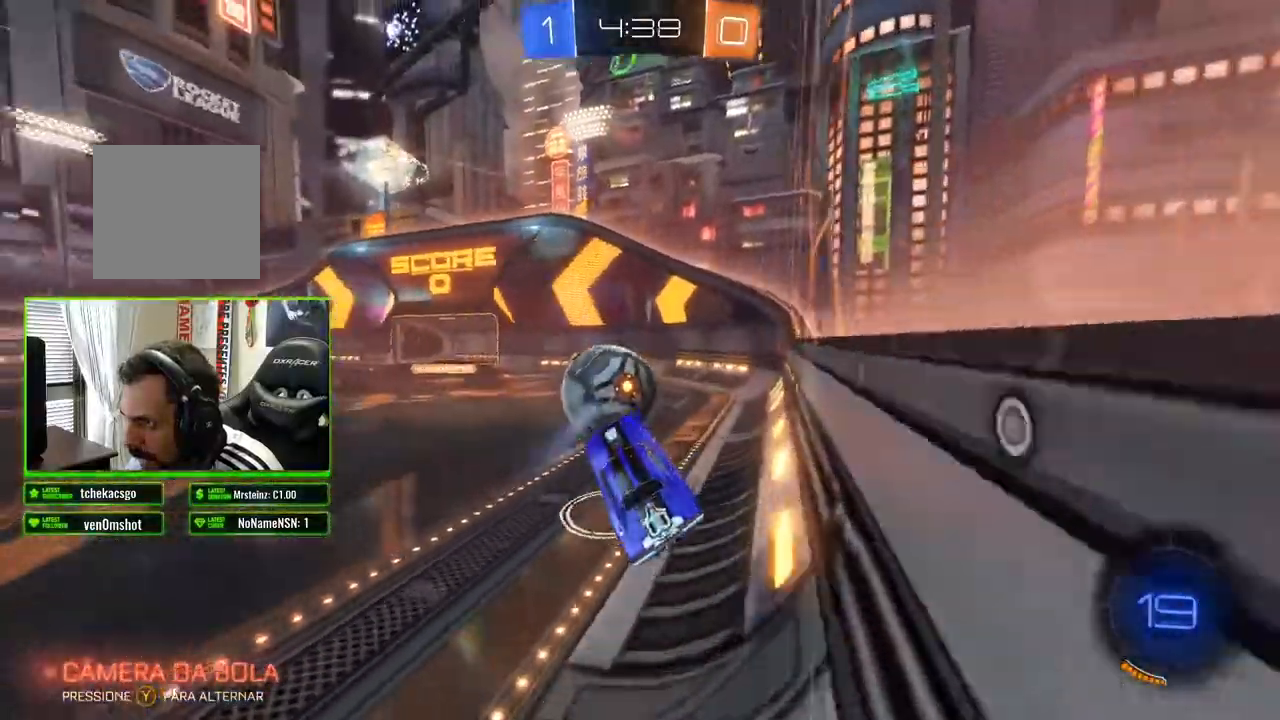
{"buttons": ["R2"], "left_stick": "center", "right_stick": "center", "events": [[117, "left_stick", "up-right"], [267, "left_stick", "center"]]}
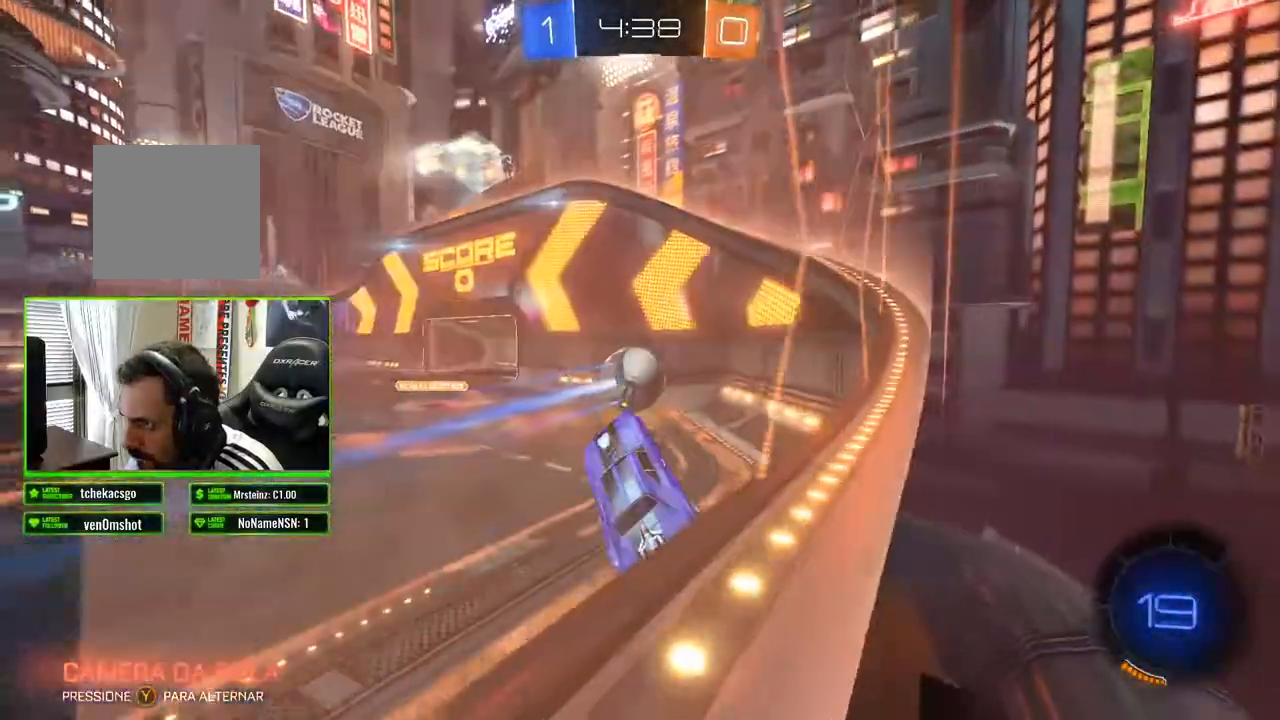
{"buttons": ["R2"], "left_stick": "left", "right_stick": "center", "events": [[133, "left_stick", "left"]]}
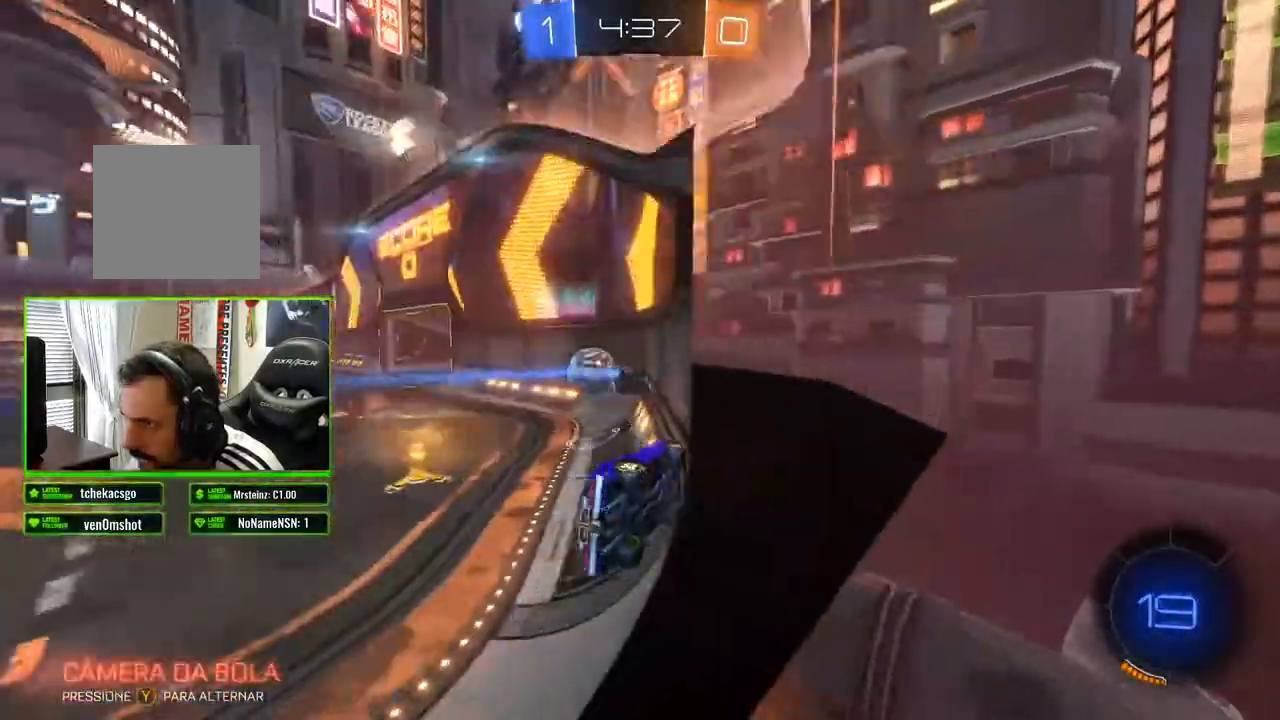
{"buttons": ["R2"], "left_stick": "left", "right_stick": "center", "events": [[33, "X", "down"], [117, "X", "up"]]}
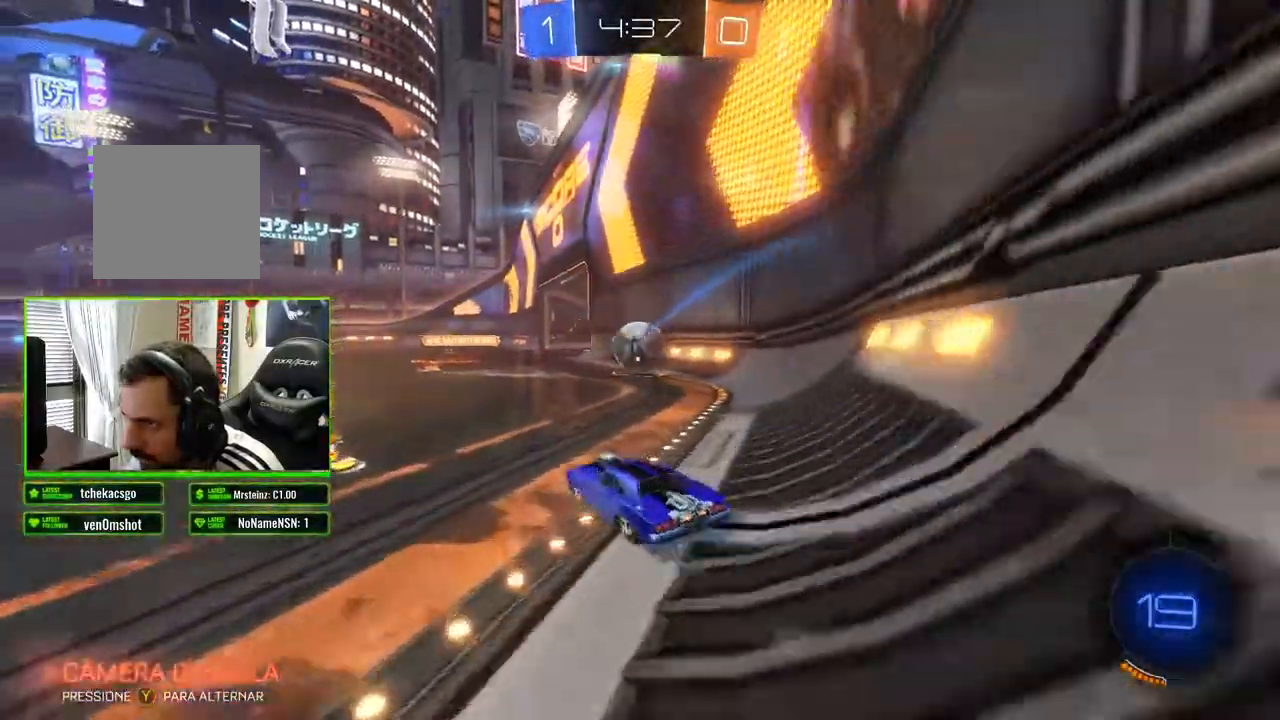
{"buttons": ["R2"], "left_stick": "left", "right_stick": "center", "events": []}
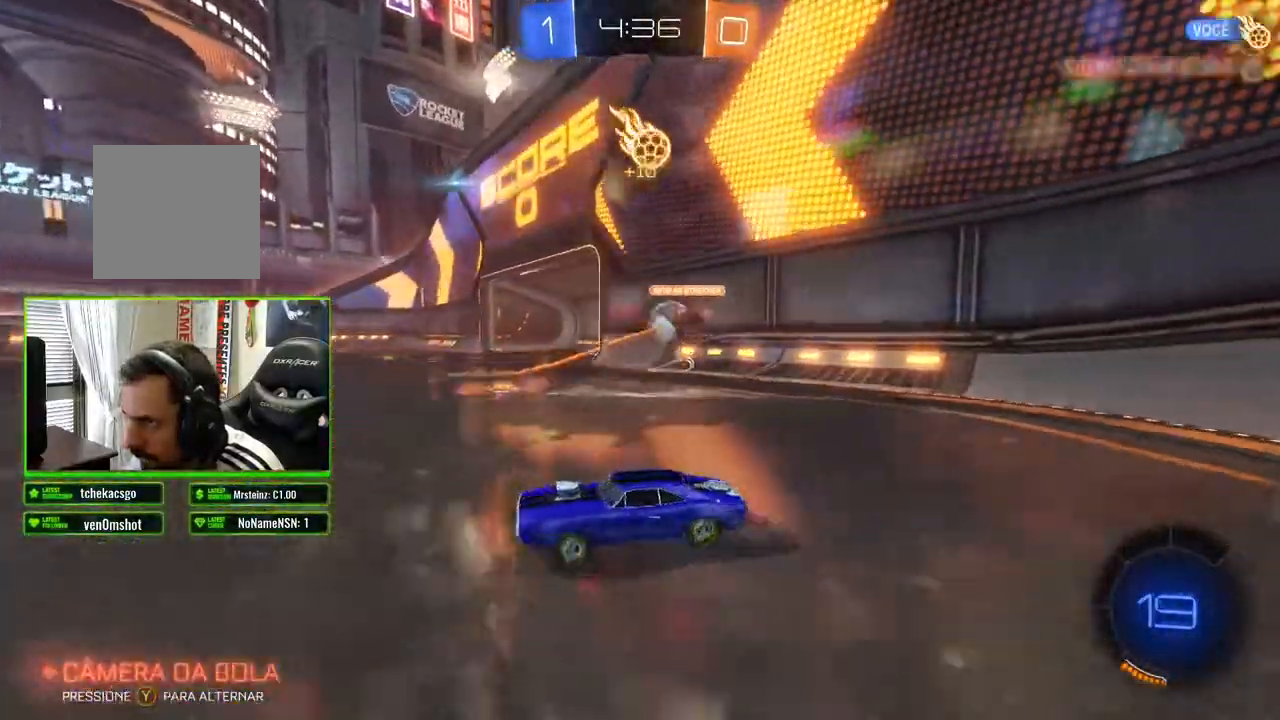
{"buttons": ["R2"], "left_stick": "right", "right_stick": "center", "events": [[283, "left_stick", "center"], [333, "left_stick", "right"]]}
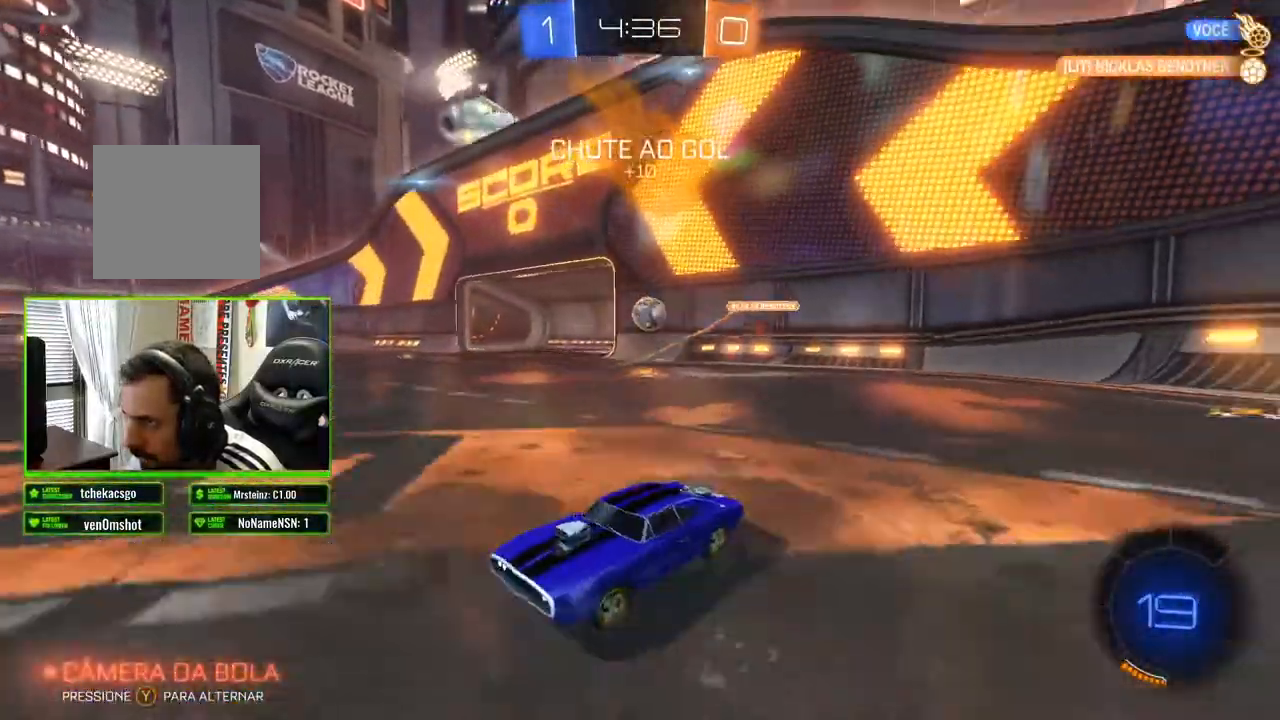
{"buttons": ["R2"], "left_stick": "right", "right_stick": "center", "events": [[100, "left_stick", "center"], [317, "left_stick", "right"]]}
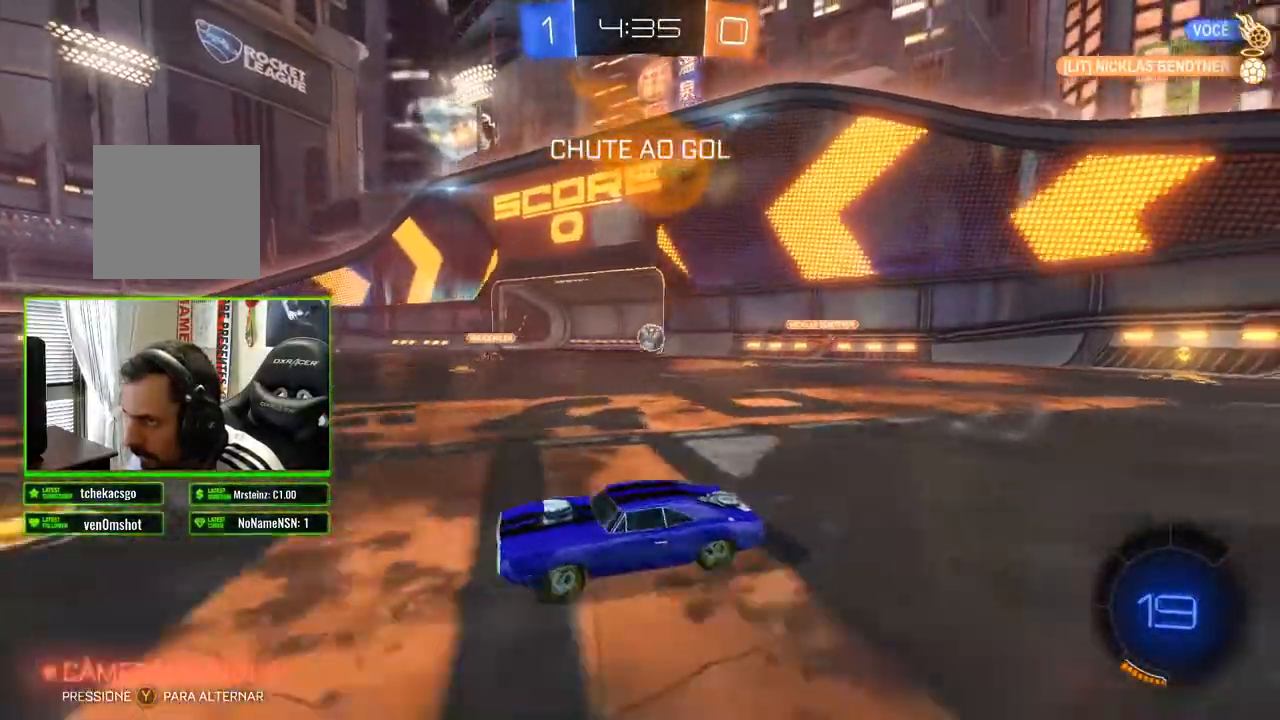
{"buttons": ["R2"], "left_stick": "right", "right_stick": "center", "events": []}
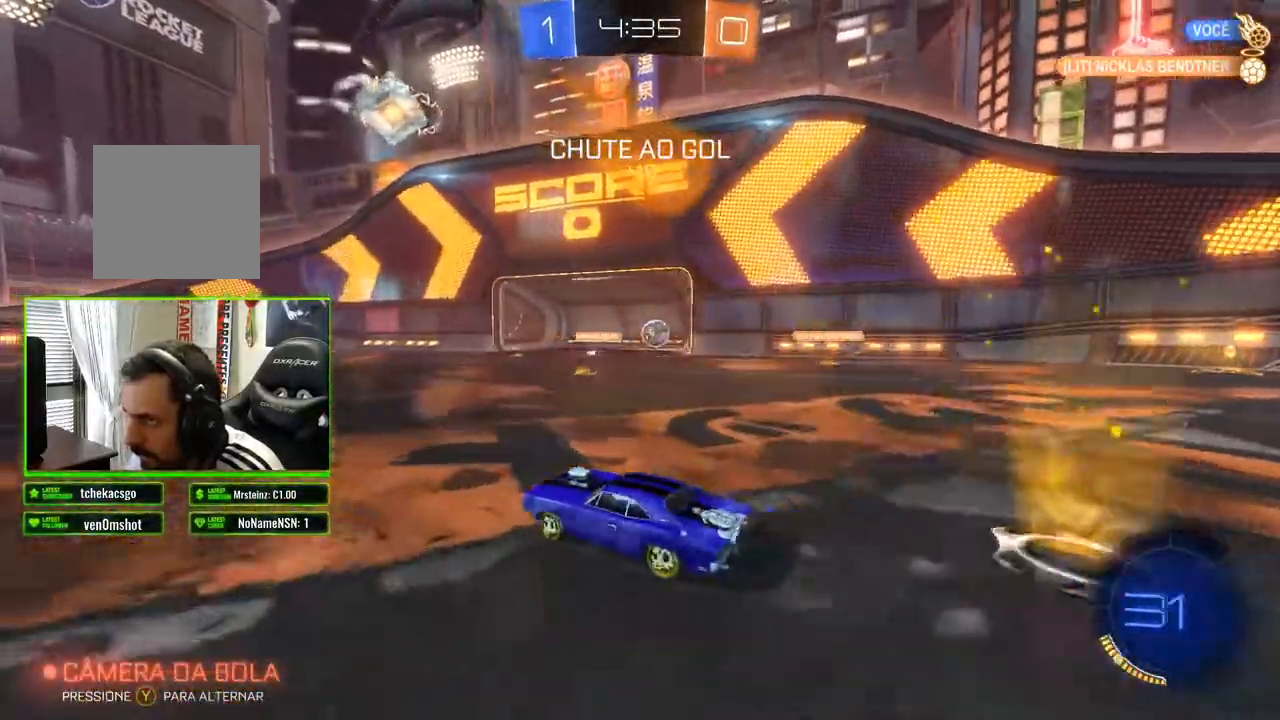
{"buttons": ["R2"], "left_stick": "right", "right_stick": "center", "events": []}
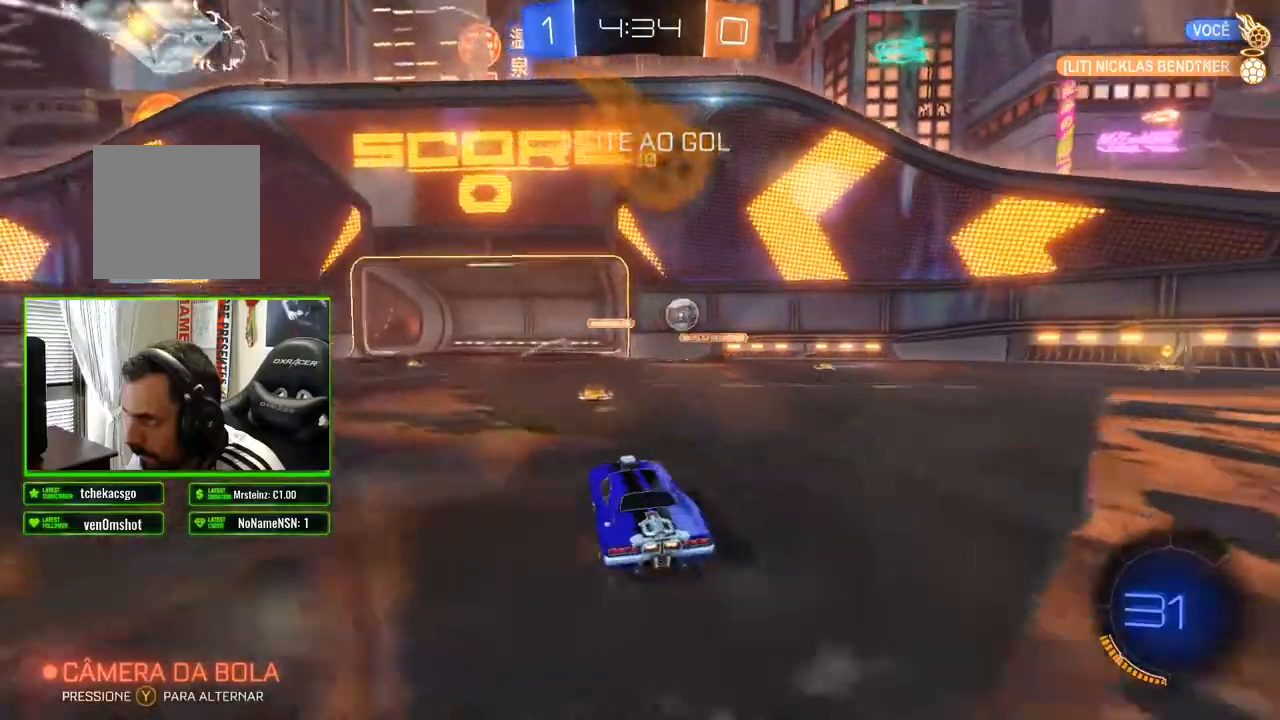
{"buttons": ["B", "R2"], "left_stick": "right", "right_stick": "center", "events": [[217, "B", "down"]]}
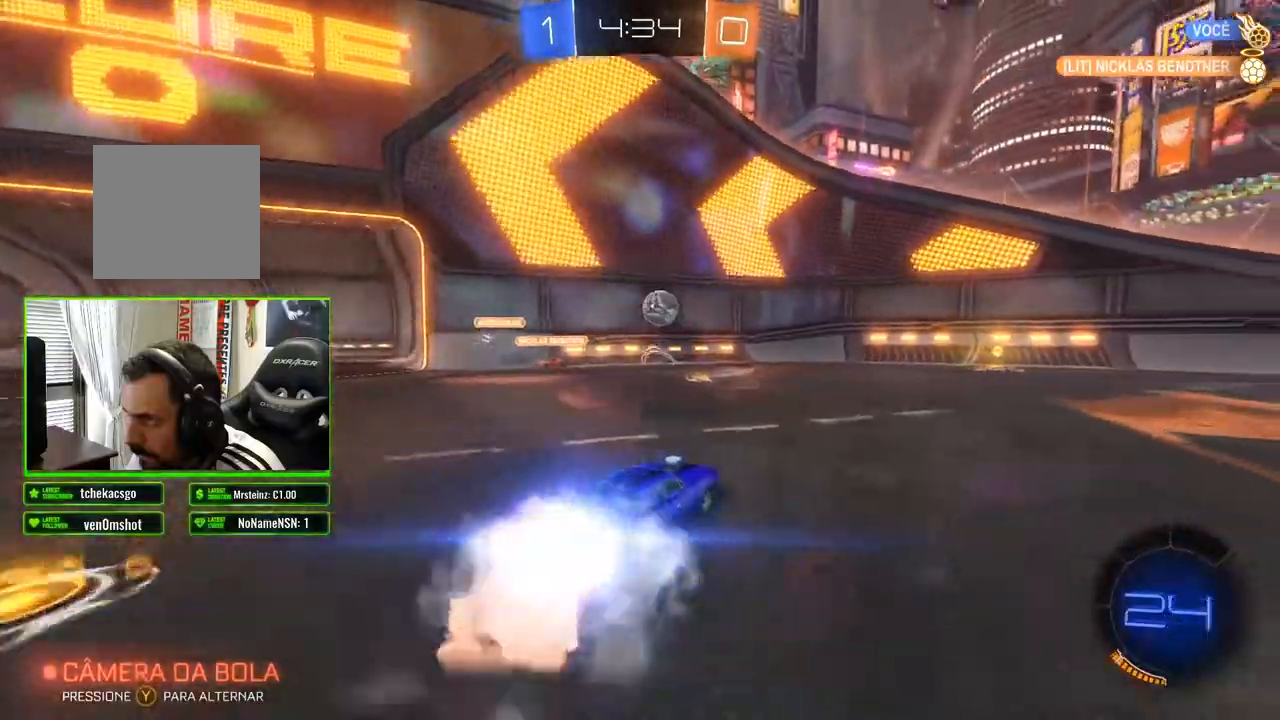
{"buttons": ["B", "R2"], "left_stick": "left", "right_stick": "center", "events": [[200, "left_stick", "center"], [433, "left_stick", "left"]]}
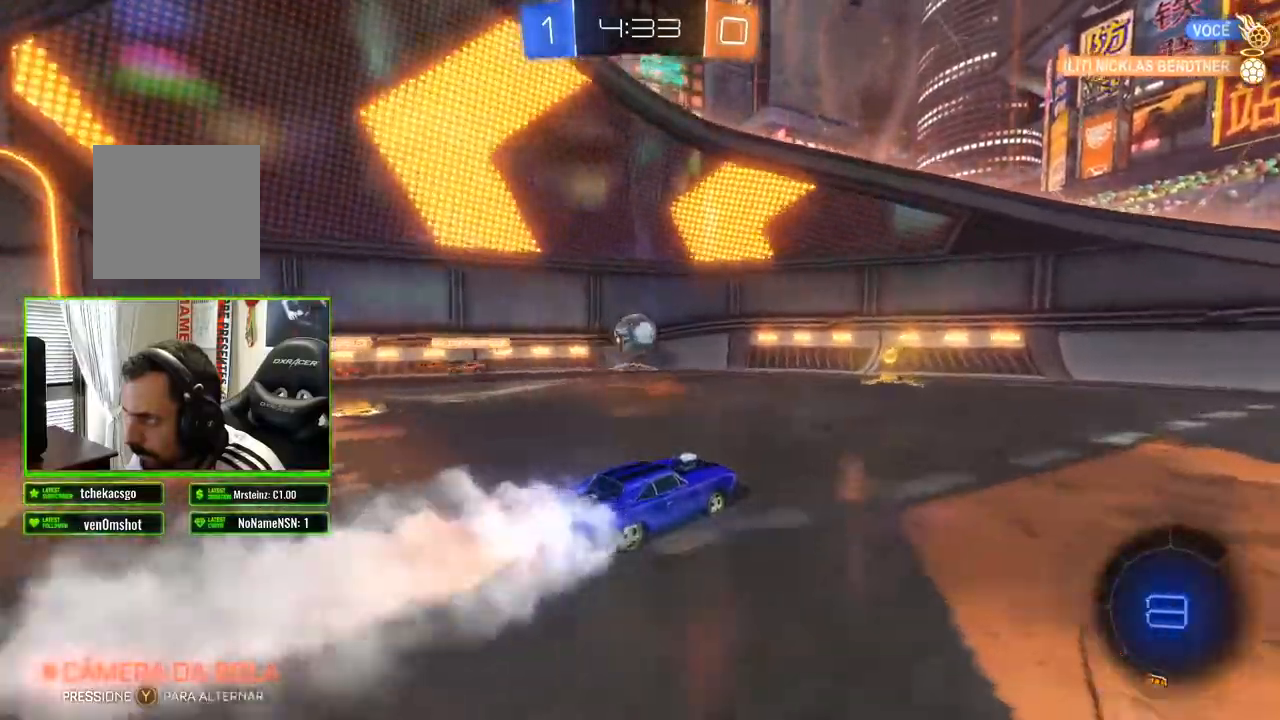
{"buttons": ["R2"], "left_stick": "center", "right_stick": "center", "events": [[333, "left_stick", "center"], [483, "B", "up"]]}
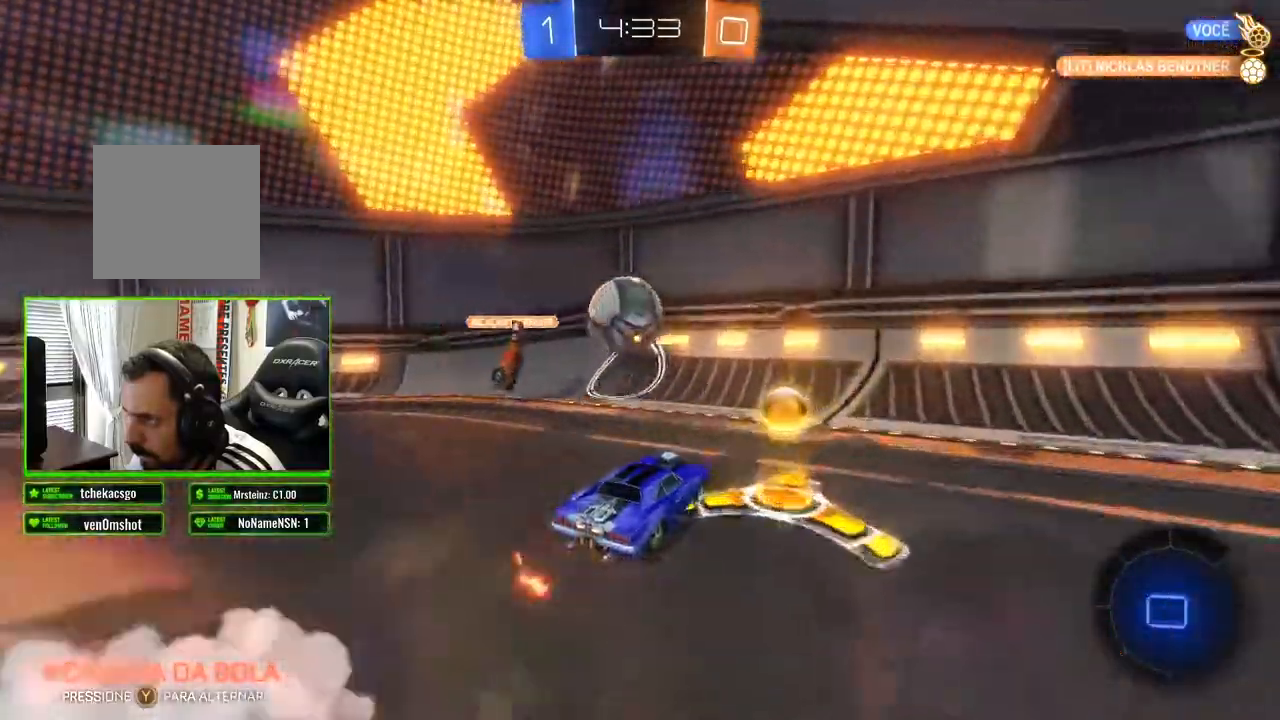
{"buttons": ["R2"], "left_stick": "left", "right_stick": "center", "events": [[83, "A", "down"], [200, "left_stick", "left"], [283, "A", "up"]]}
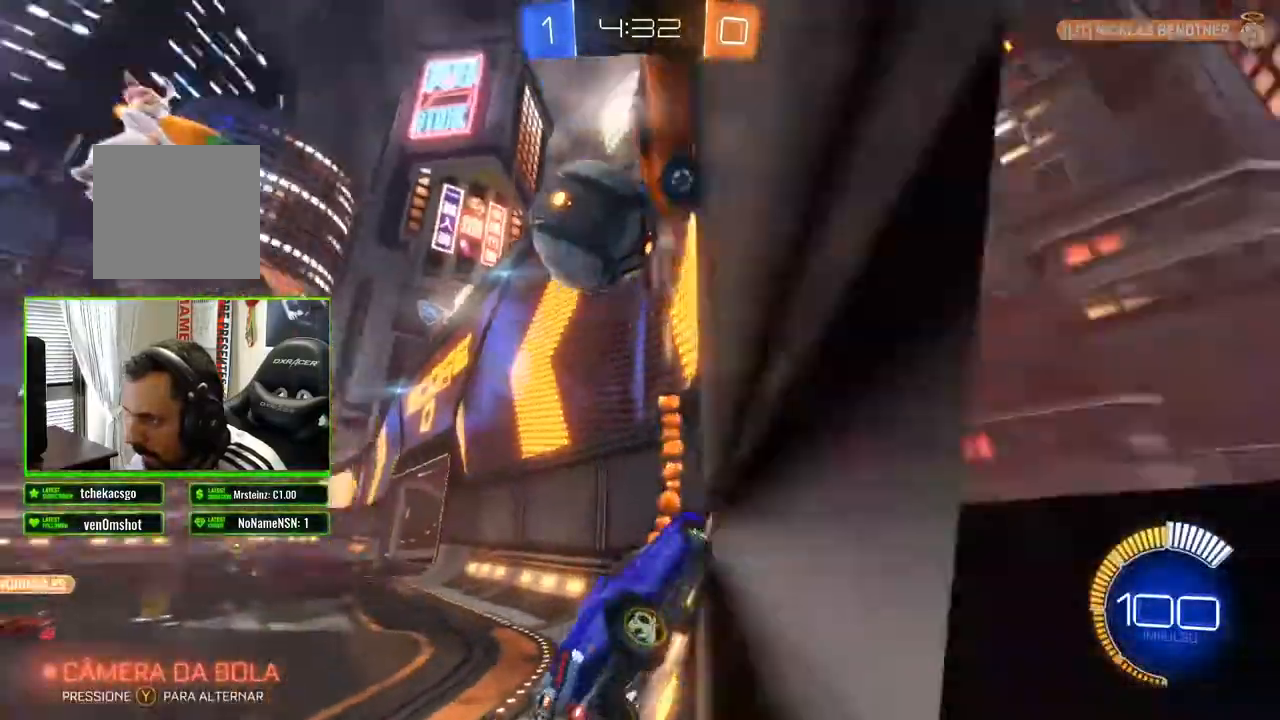
{"buttons": ["R2"], "left_stick": "left", "right_stick": "center", "events": [[67, "left_stick", "center"], [417, "left_stick", "left"]]}
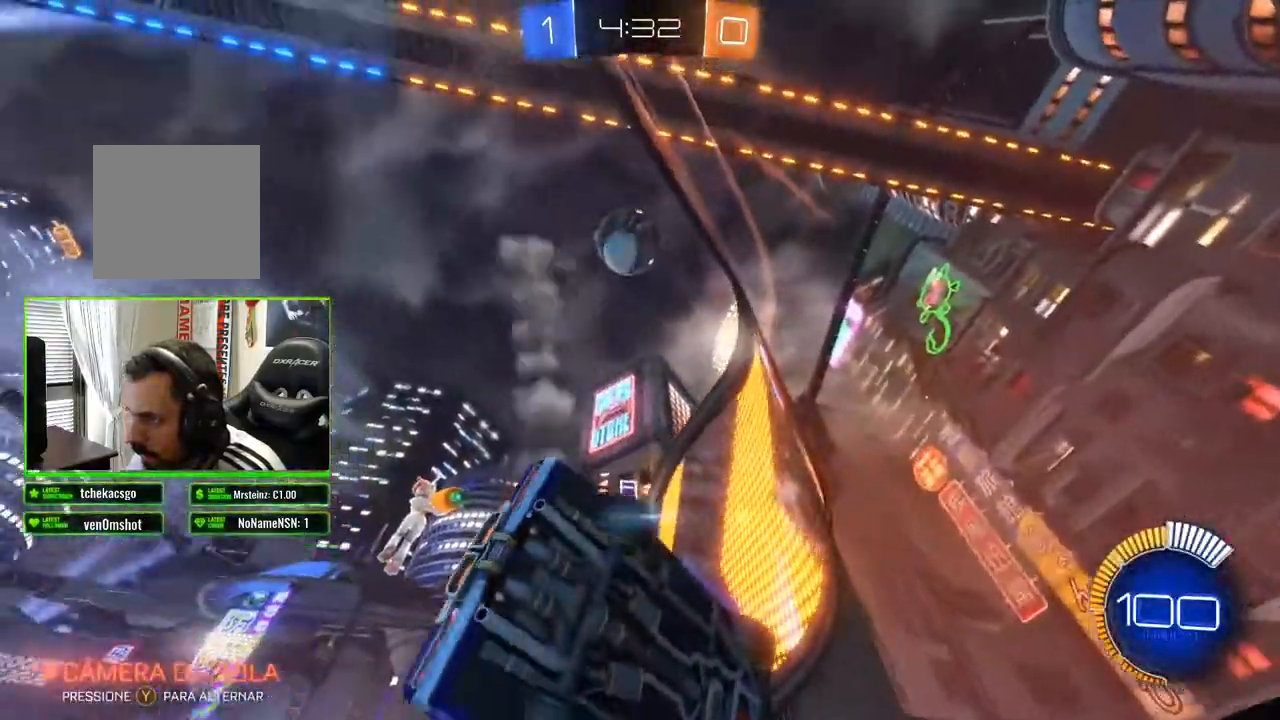
{"buttons": ["R2"], "left_stick": "left", "right_stick": "center", "events": [[167, "R2", "up"], [217, "L2", "down"], [367, "R2", "down"], [433, "L2", "up"]]}
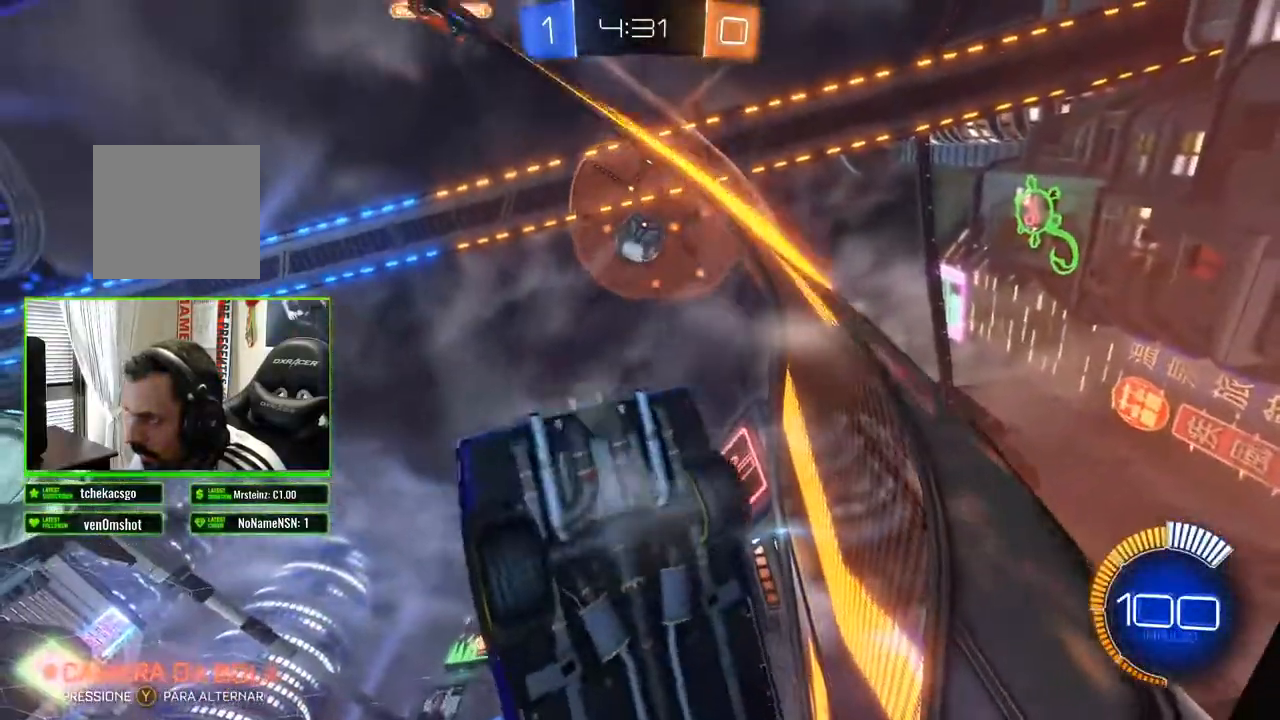
{"buttons": ["R2"], "left_stick": "left", "right_stick": "center", "events": [[50, "R2", "up"], [83, "left_stick", "center"], [433, "left_stick", "left"], [467, "R2", "down"]]}
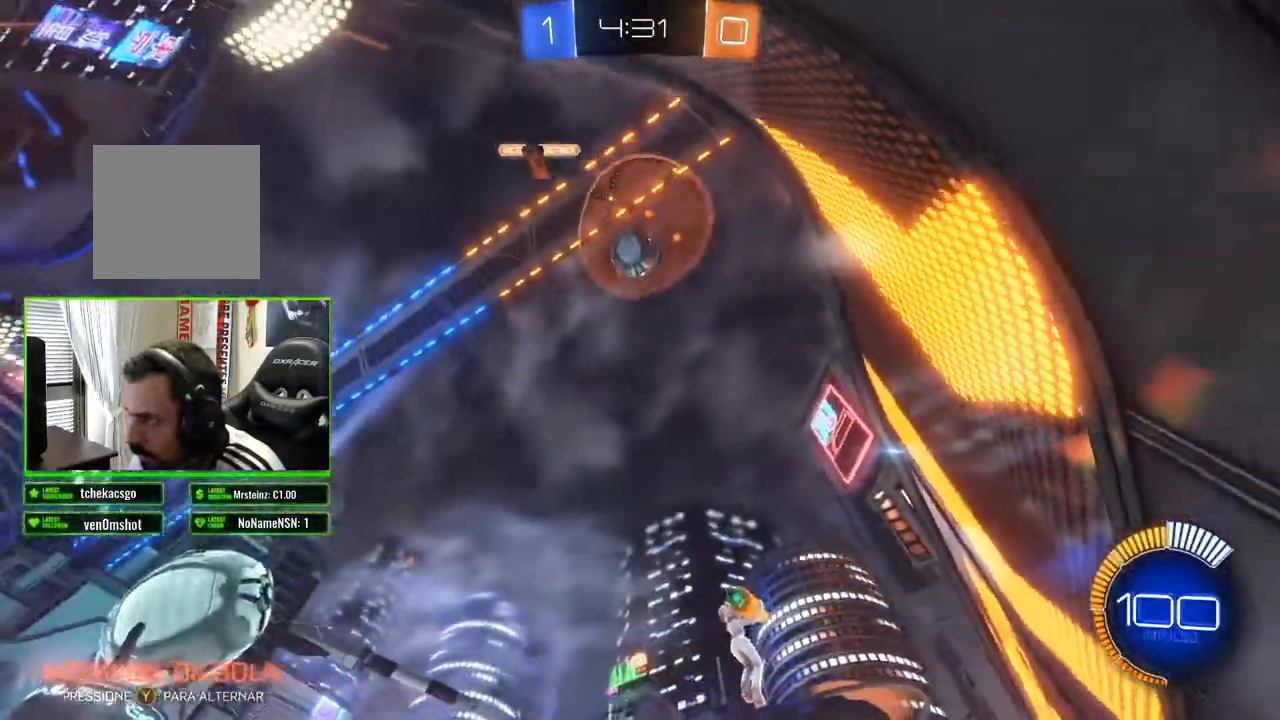
{"buttons": ["A"], "left_stick": "down", "right_stick": "center", "events": [[167, "R2", "up"], [200, "left_stick", "center"], [417, "A", "down"], [450, "left_stick", "down"]]}
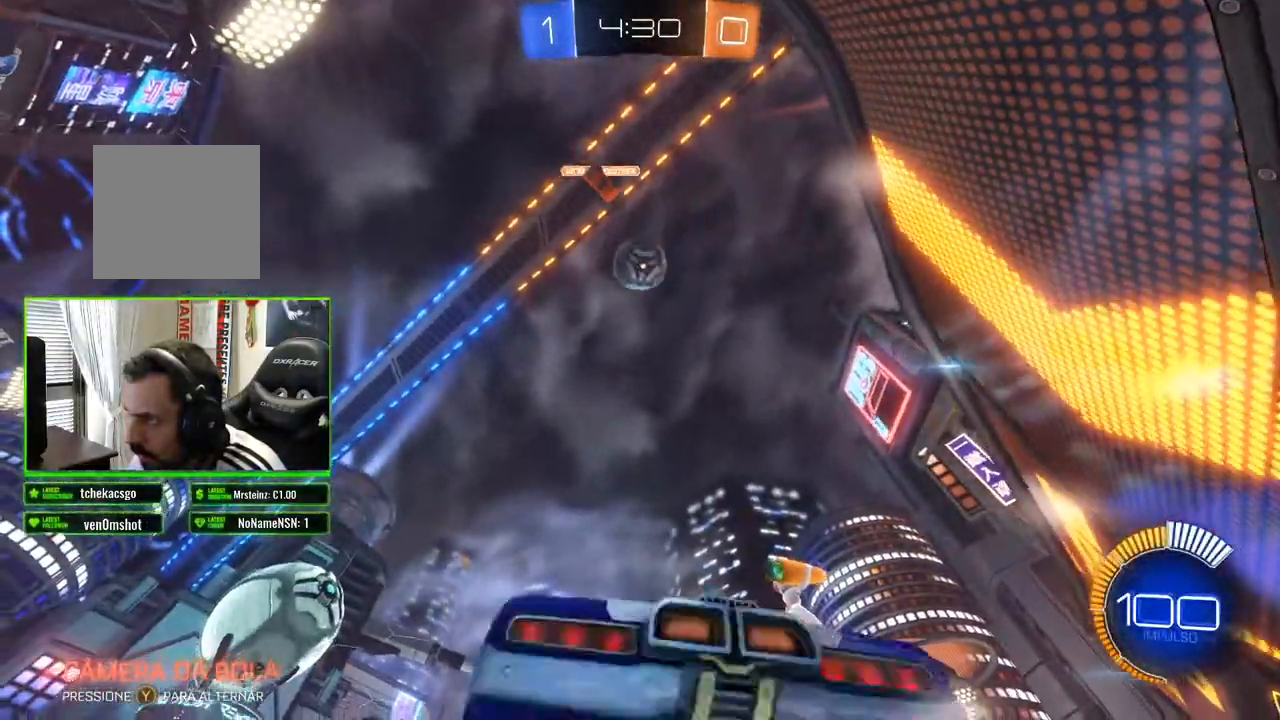
{"buttons": ["B"], "left_stick": "right", "right_stick": "center", "events": [[67, "A", "up"], [83, "left_stick", "down-left"], [167, "B", "down"], [250, "left_stick", "center"], [467, "left_stick", "right"]]}
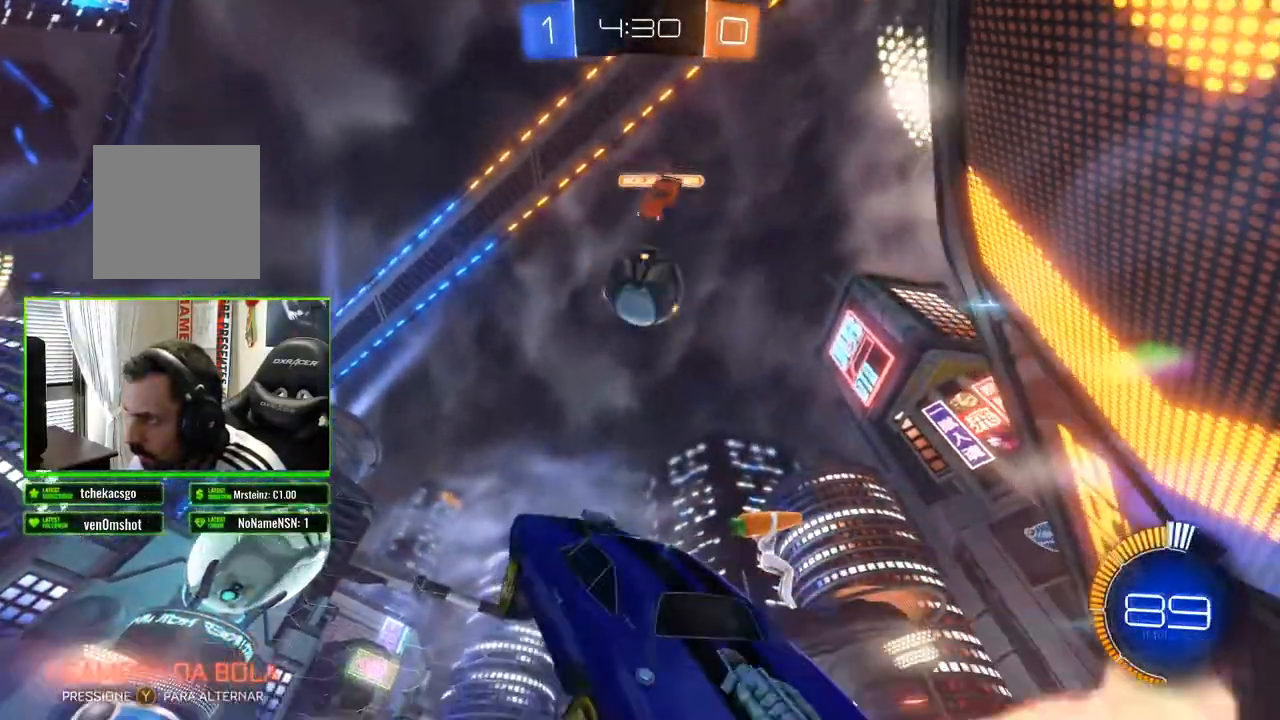
{"buttons": ["A"], "left_stick": "right", "right_stick": "center", "events": [[183, "left_stick", "center"], [317, "left_stick", "right"], [450, "B", "up"], [467, "A", "down"]]}
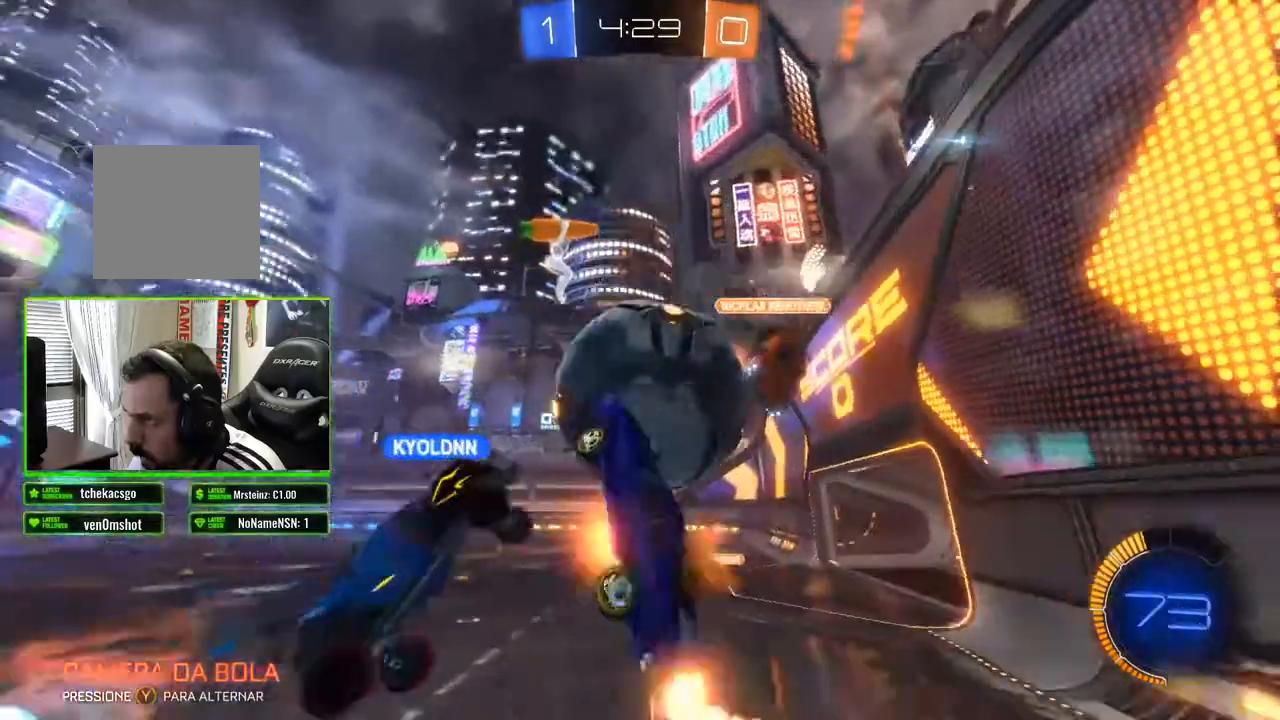
{"buttons": ["R2"], "left_stick": "up-left", "right_stick": "center", "events": [[33, "A", "up"], [67, "left_stick", "up-right"], [183, "left_stick", "center"], [233, "R2", "down"], [367, "left_stick", "up-left"]]}
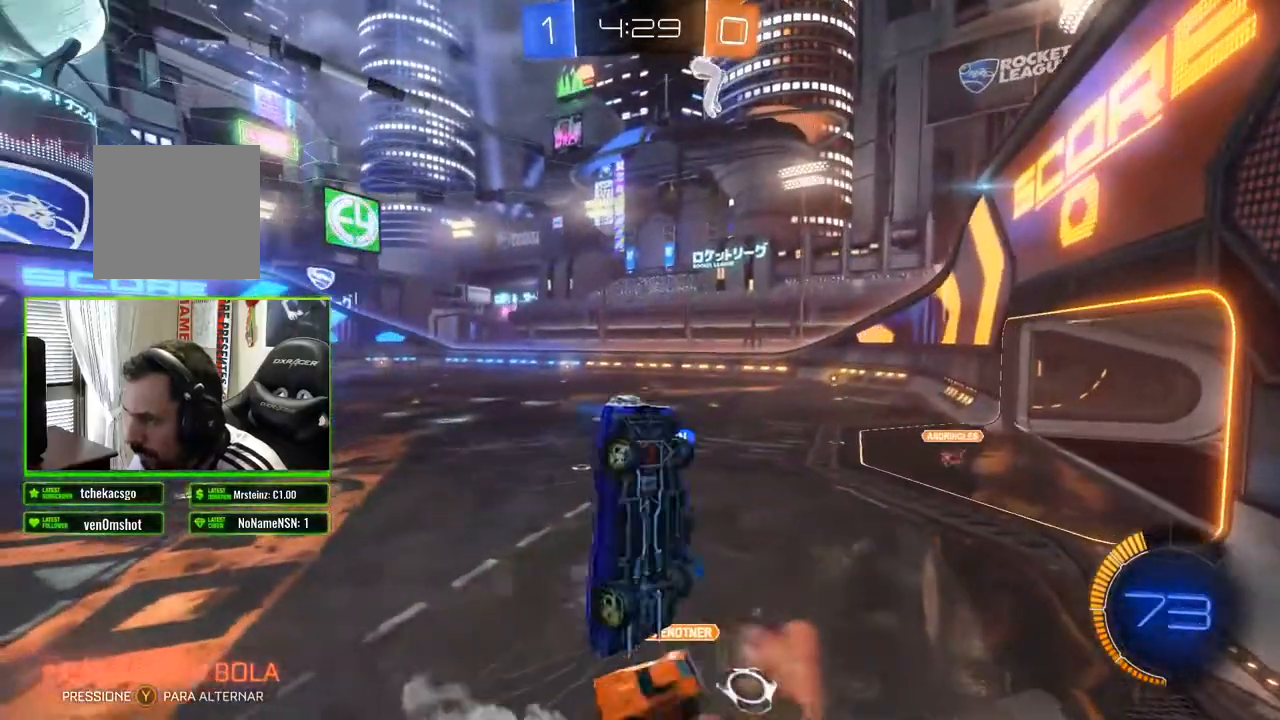
{"buttons": ["R2"], "left_stick": "center", "right_stick": "center", "events": [[433, "left_stick", "center"]]}
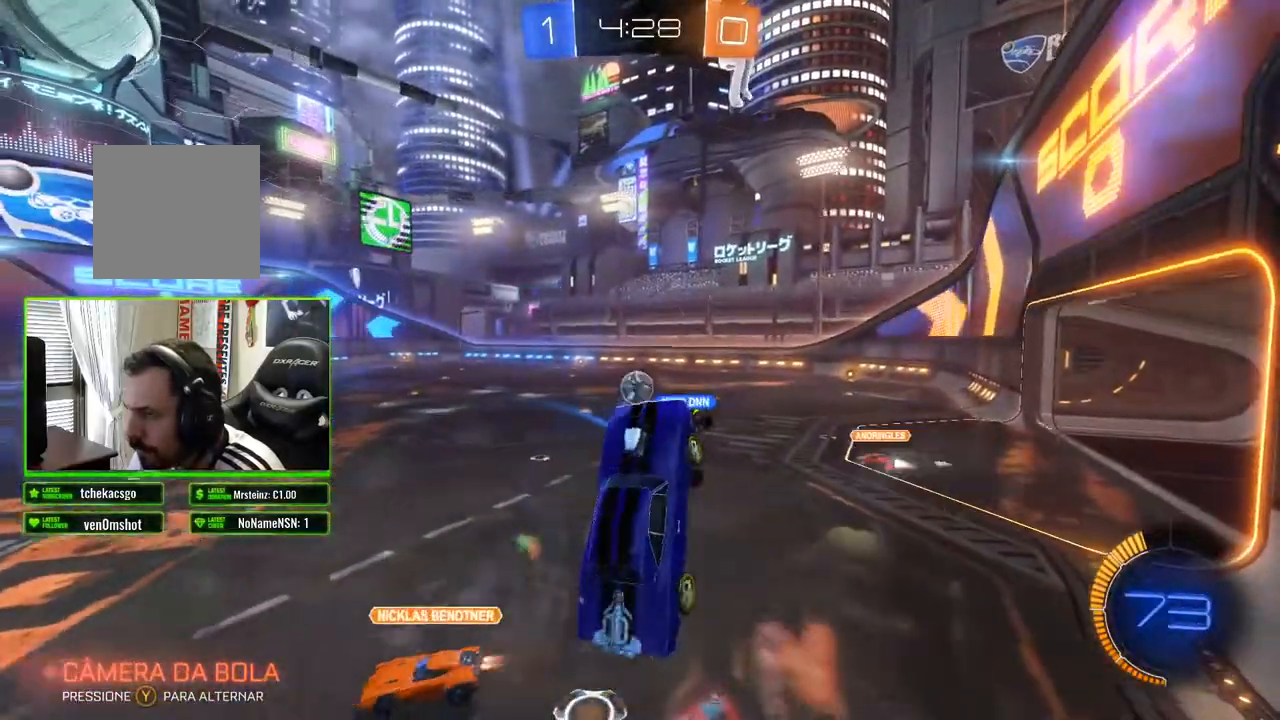
{"buttons": ["R2"], "left_stick": "center", "right_stick": "center", "events": [[100, "left_stick", "up"], [317, "left_stick", "center"]]}